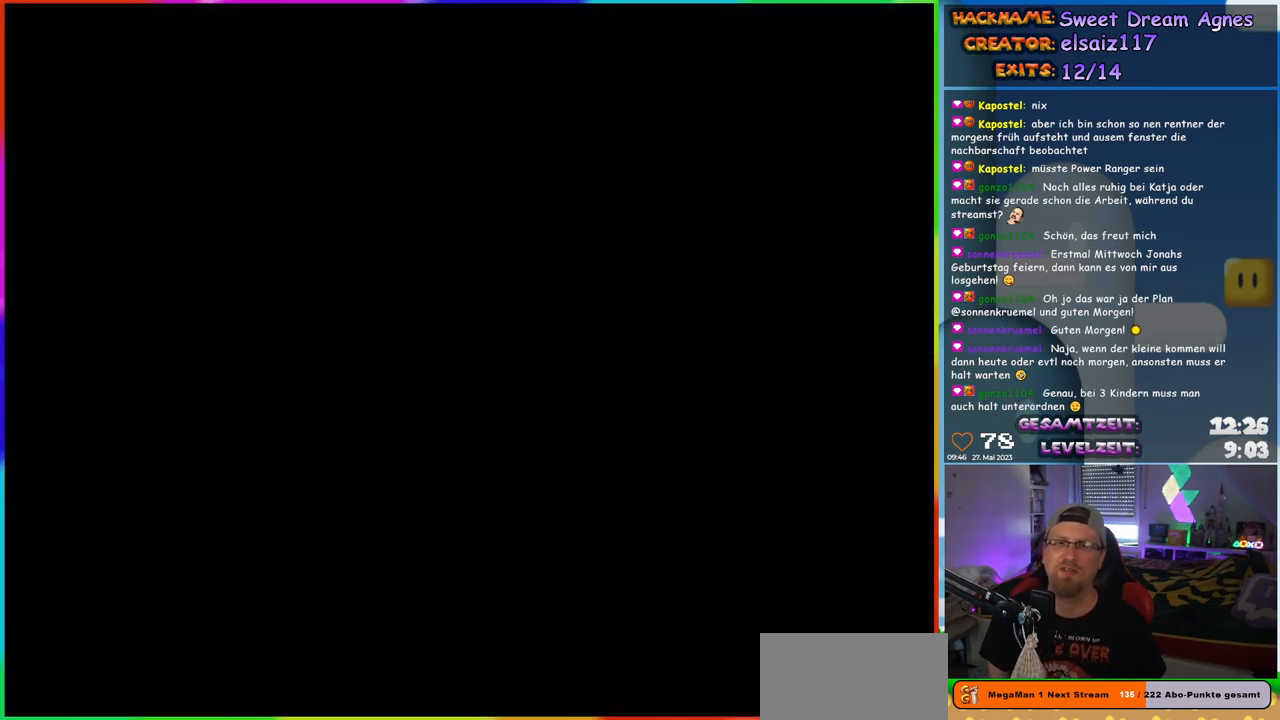
Gameplay with a controller (Nintendo layout); each line is a JSON object with the inputs held at the frame after it. "events" lists button and stick changes between this image and that frame as [ms after this image, input, new state], when the widget could be followed in between. Not read: L1 L3 R3.
{"buttons": ["B", "Y", "DPAD_RIGHT"], "events": []}
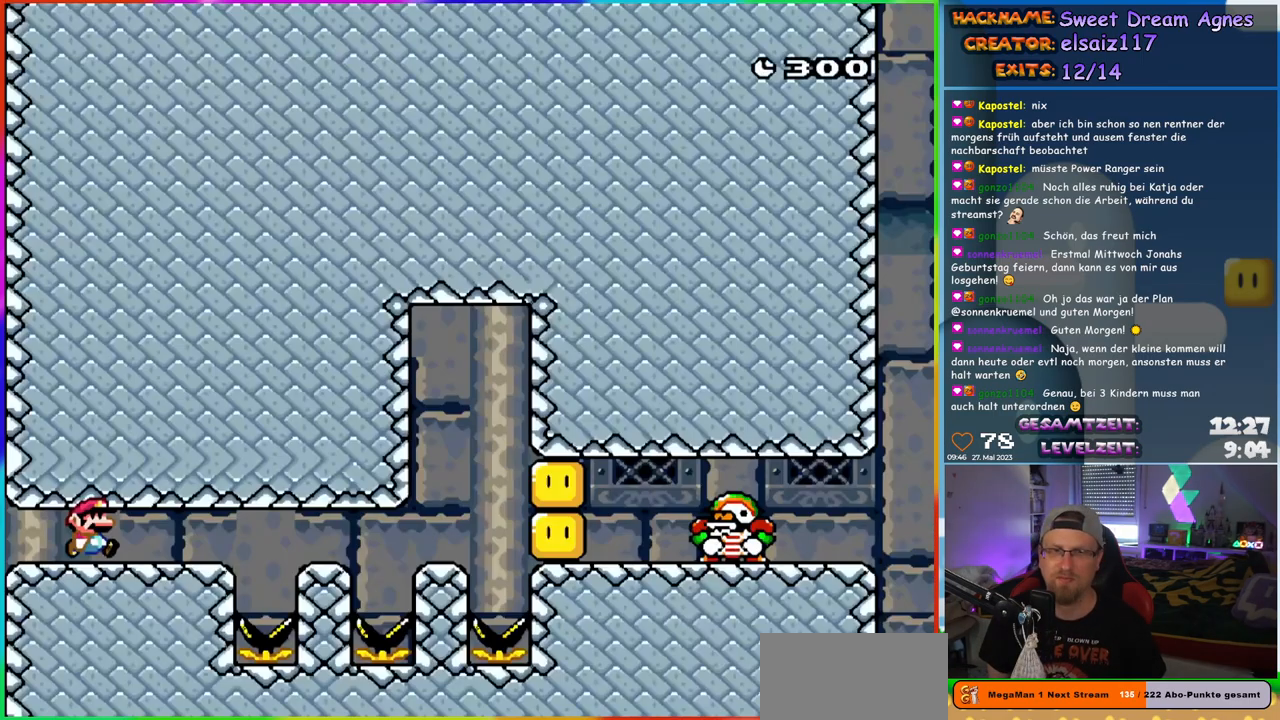
{"buttons": ["B", "Y", "DPAD_RIGHT"], "events": []}
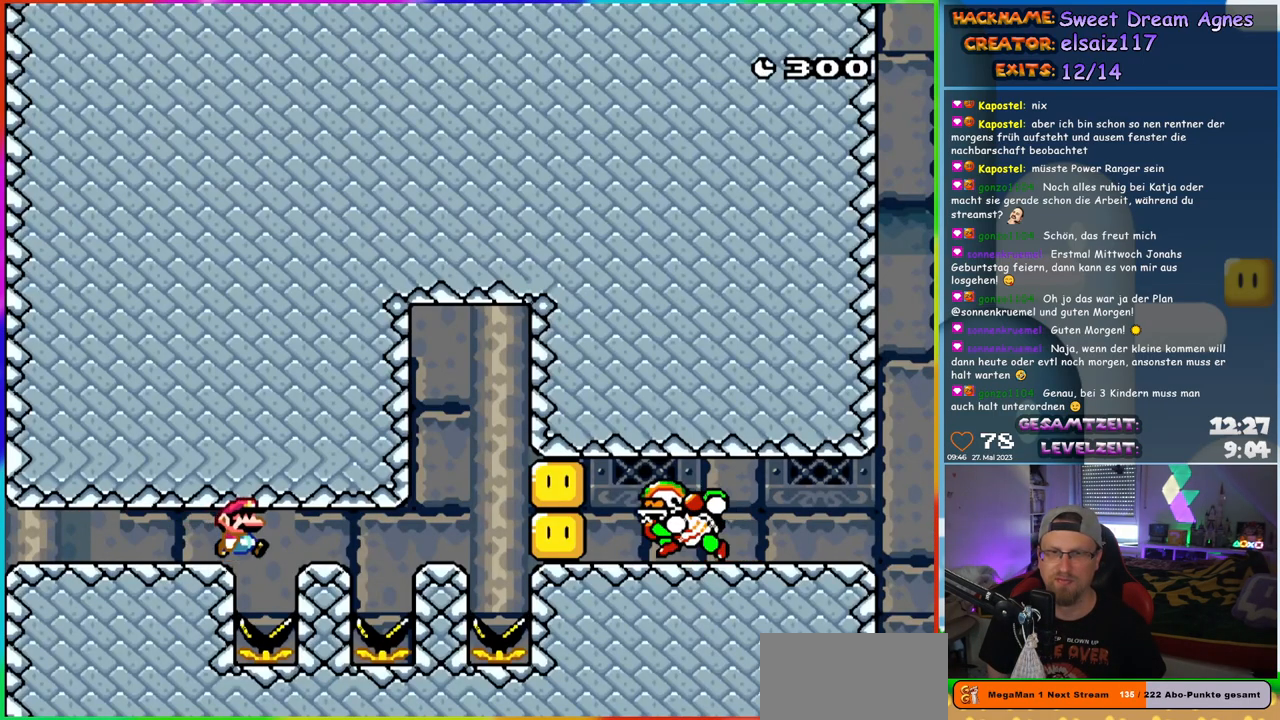
{"buttons": ["B", "Y", "DPAD_LEFT"], "events": [[367, "B", "up"], [400, "DPAD_RIGHT", "up"], [433, "DPAD_LEFT", "down"], [467, "B", "down"]]}
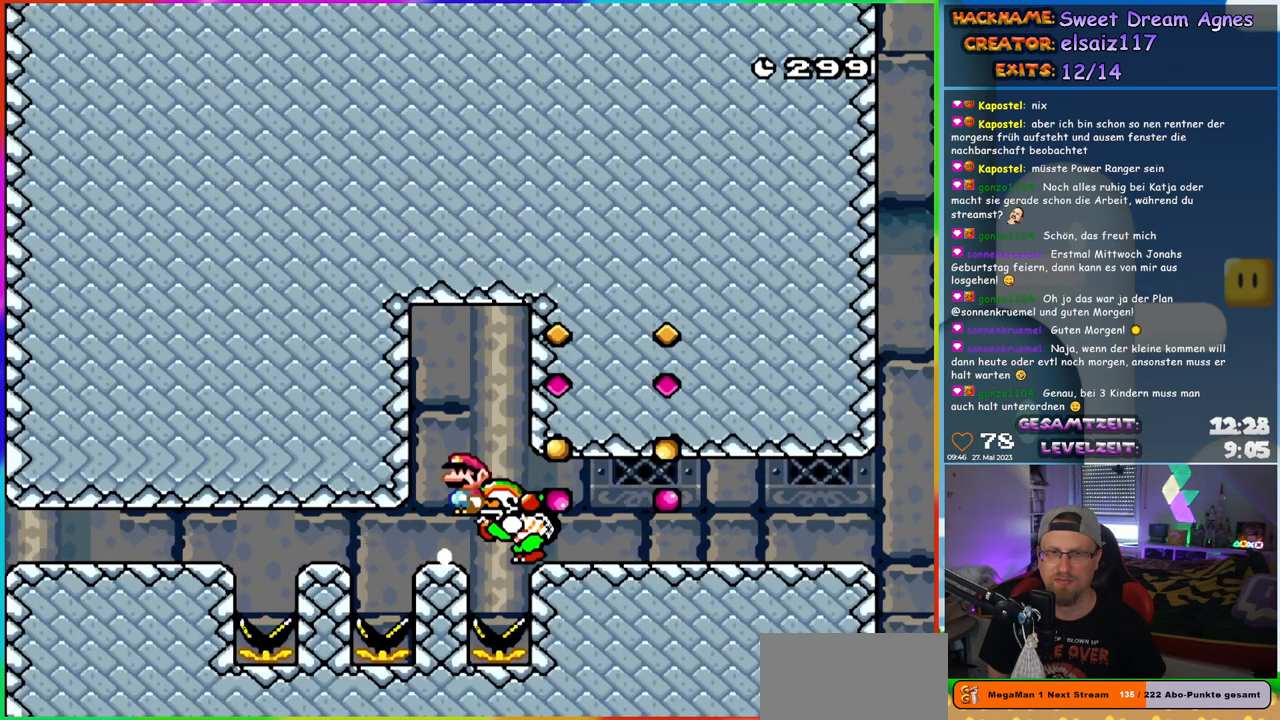
{"buttons": ["Y", "DPAD_RIGHT"], "events": [[100, "DPAD_LEFT", "up"], [150, "DPAD_RIGHT", "down"], [300, "B", "up"]]}
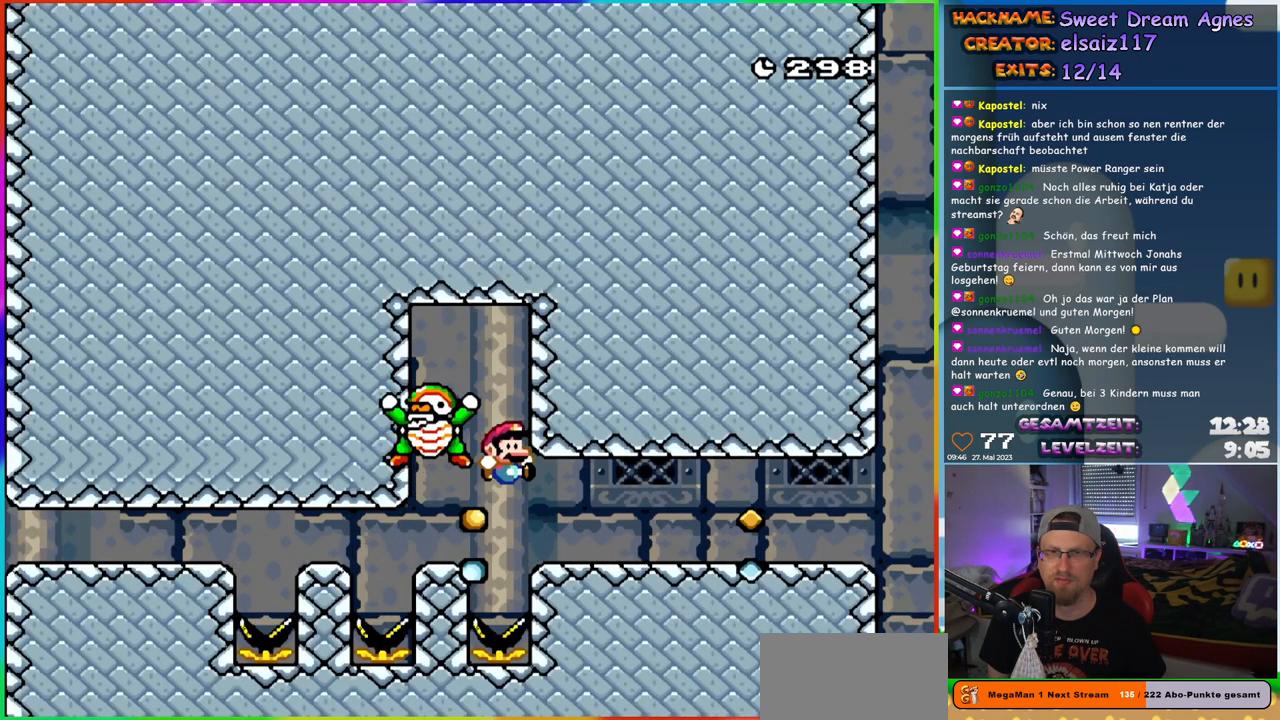
{"buttons": ["B", "Y", "DPAD_RIGHT"], "events": [[17, "B", "down"]]}
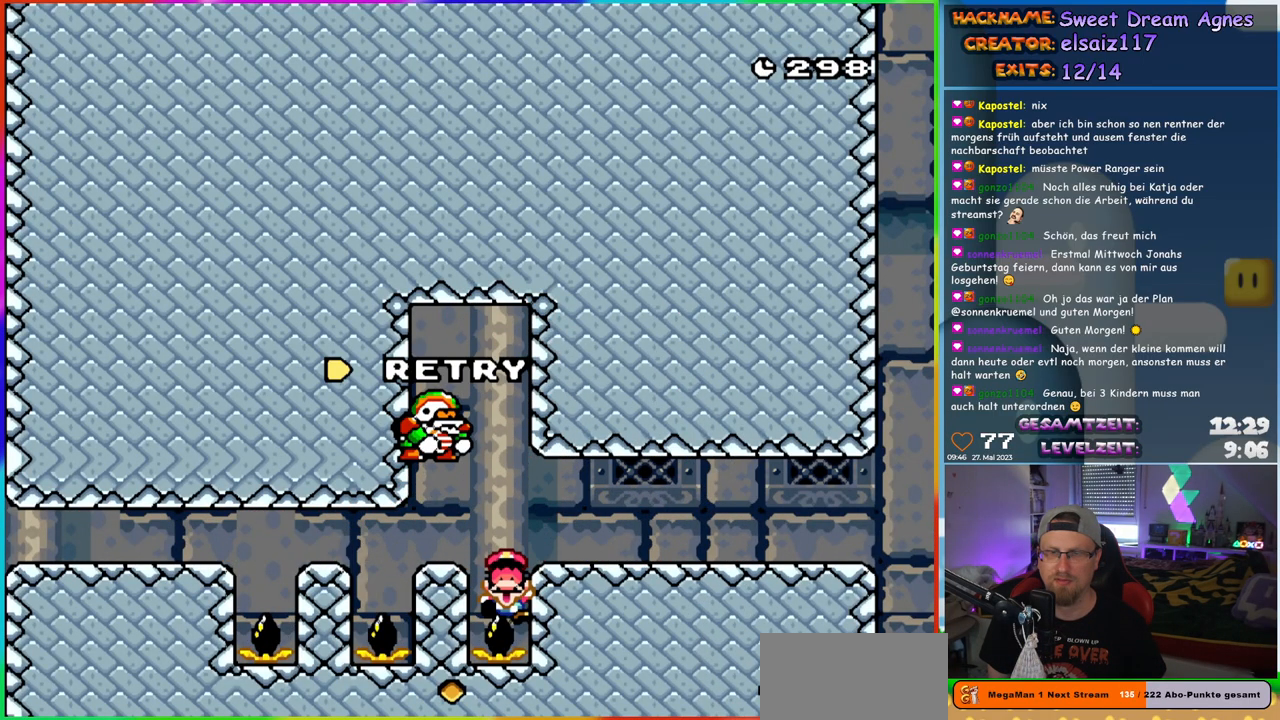
{"buttons": ["Y"], "events": [[67, "B", "up"], [150, "B", "down"], [267, "B", "up"], [367, "DPAD_RIGHT", "up"]]}
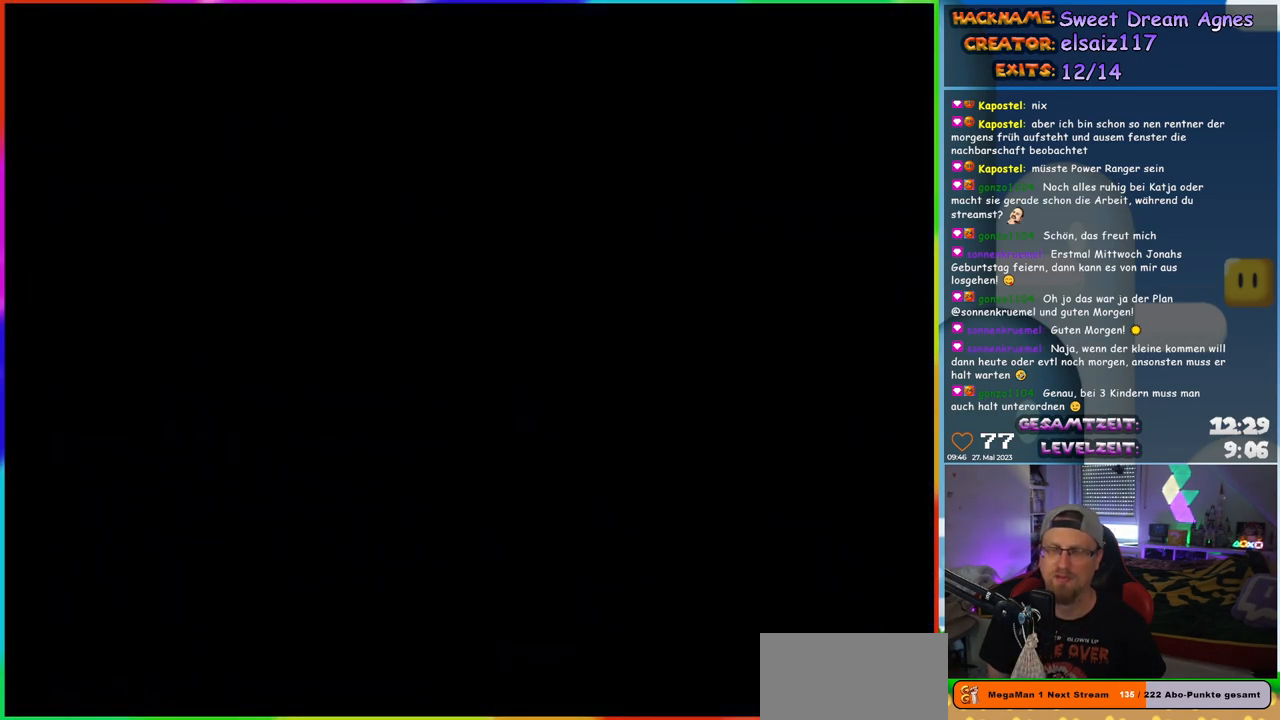
{"buttons": ["Y", "DPAD_RIGHT"], "events": [[267, "DPAD_RIGHT", "down"]]}
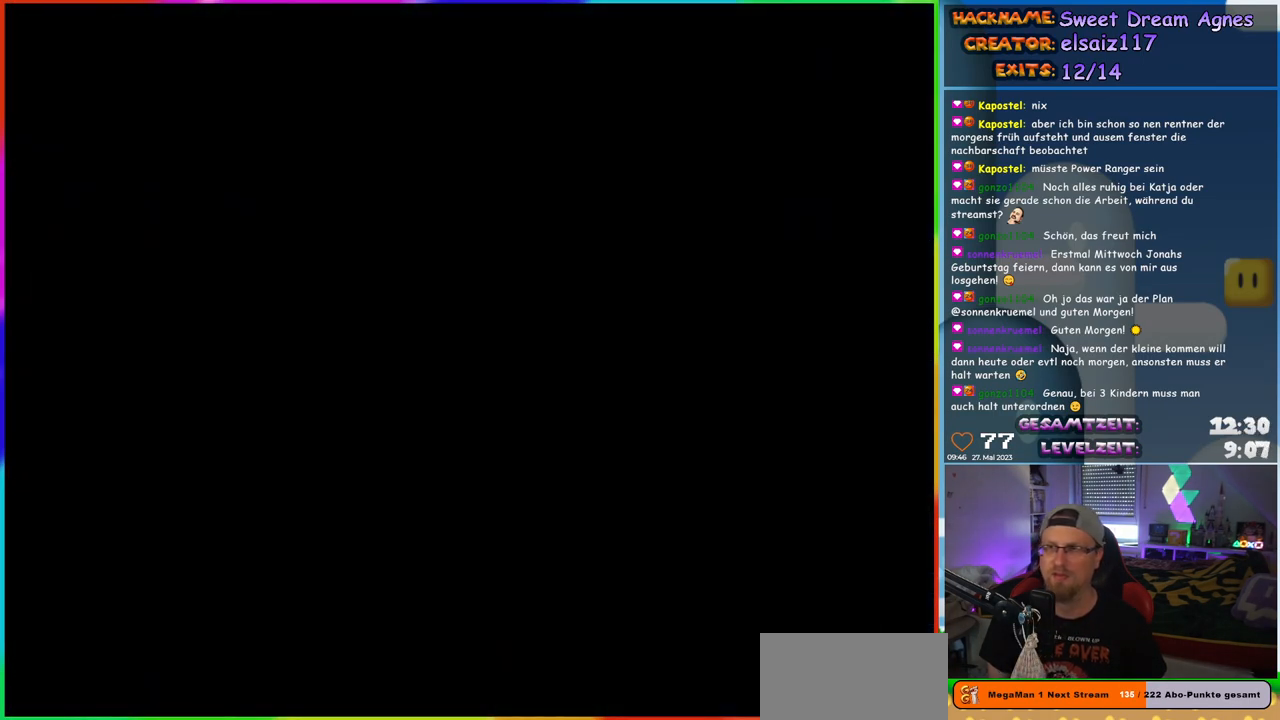
{"buttons": ["B", "Y", "DPAD_RIGHT"], "events": [[83, "B", "down"]]}
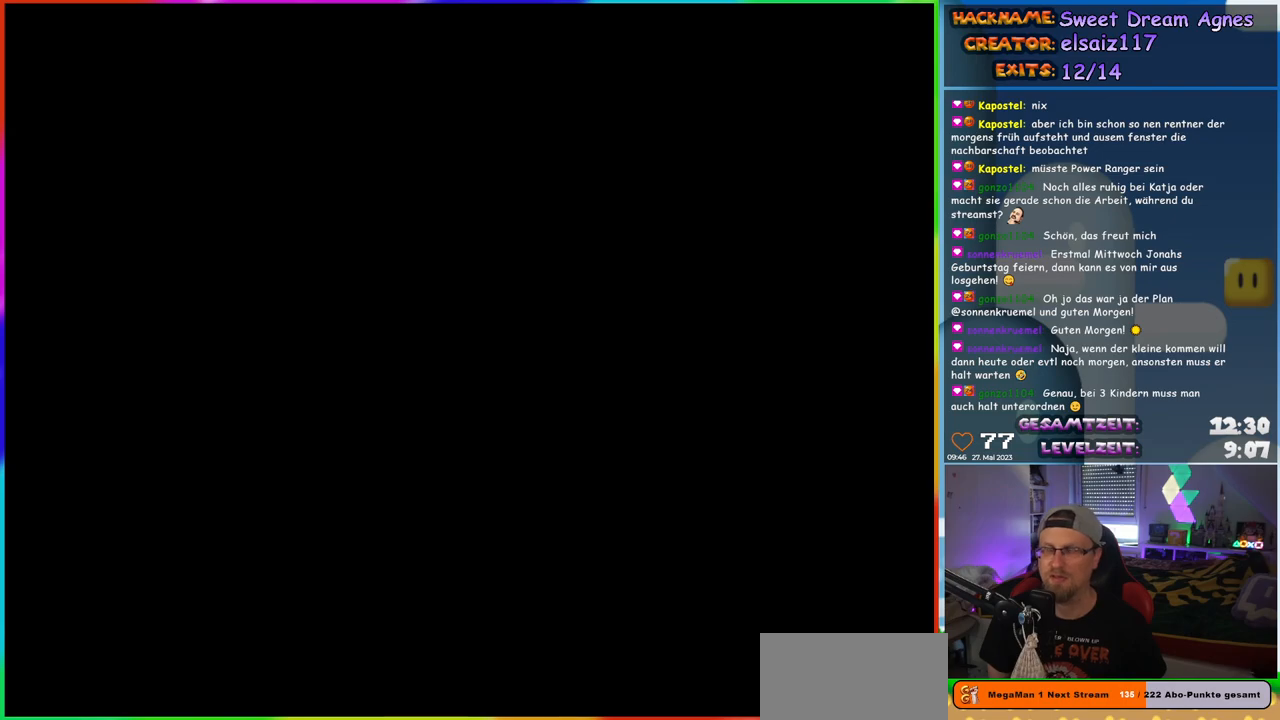
{"buttons": ["B", "Y", "DPAD_RIGHT"], "events": []}
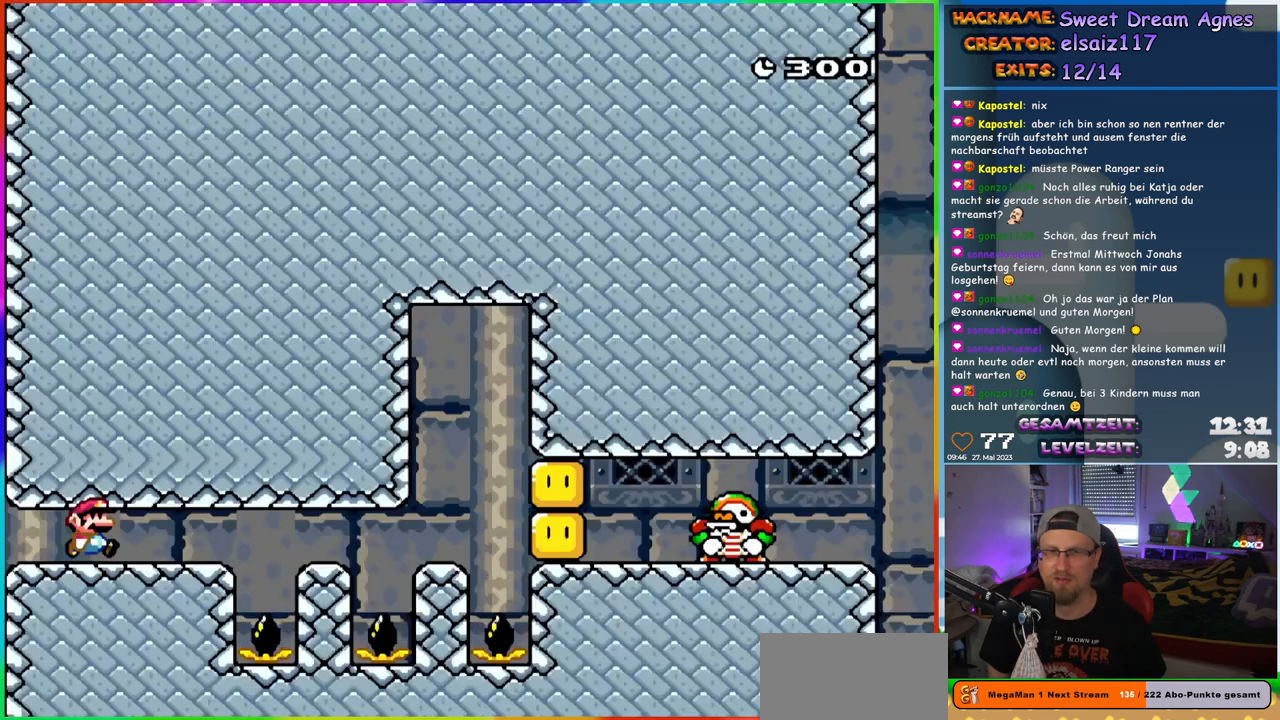
{"buttons": ["B", "Y", "DPAD_RIGHT"], "events": []}
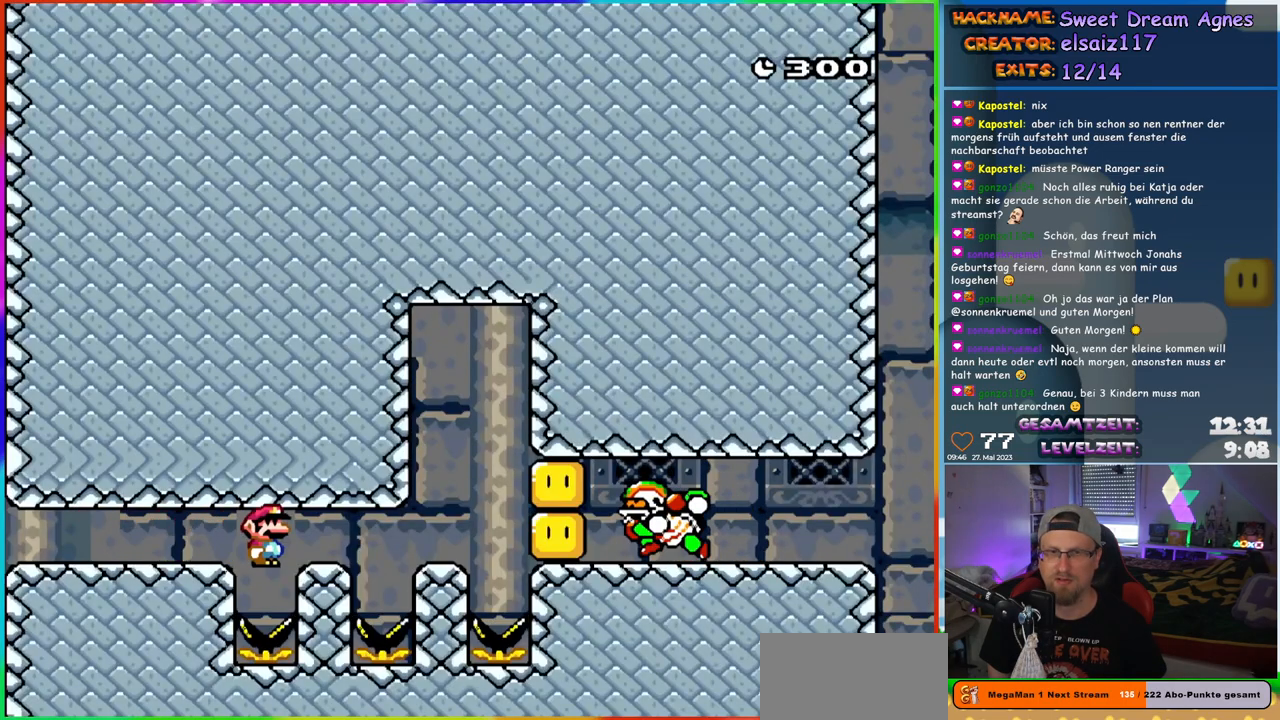
{"buttons": ["B", "Y", "DPAD_LEFT"], "events": [[350, "B", "up"], [367, "DPAD_LEFT", "down"], [367, "DPAD_RIGHT", "up"], [450, "B", "down"]]}
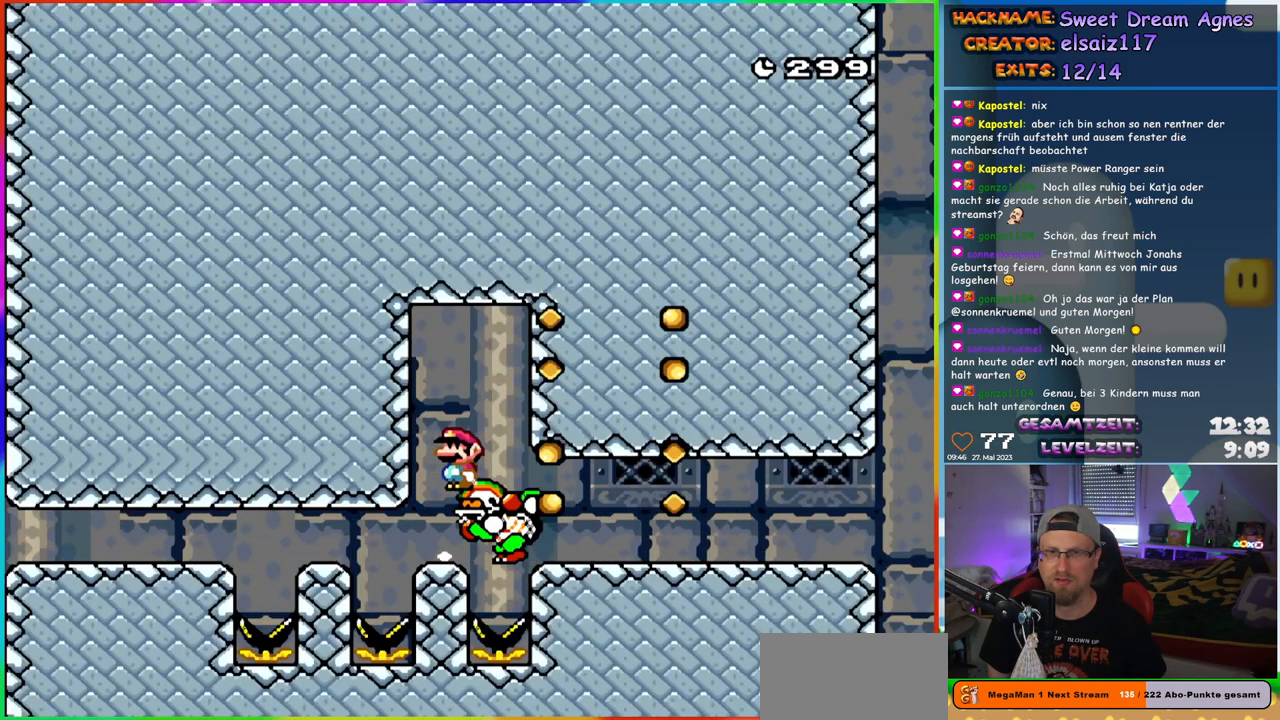
{"buttons": ["Y", "DPAD_RIGHT"], "events": [[17, "DPAD_LEFT", "up"], [50, "B", "up"], [150, "DPAD_RIGHT", "down"]]}
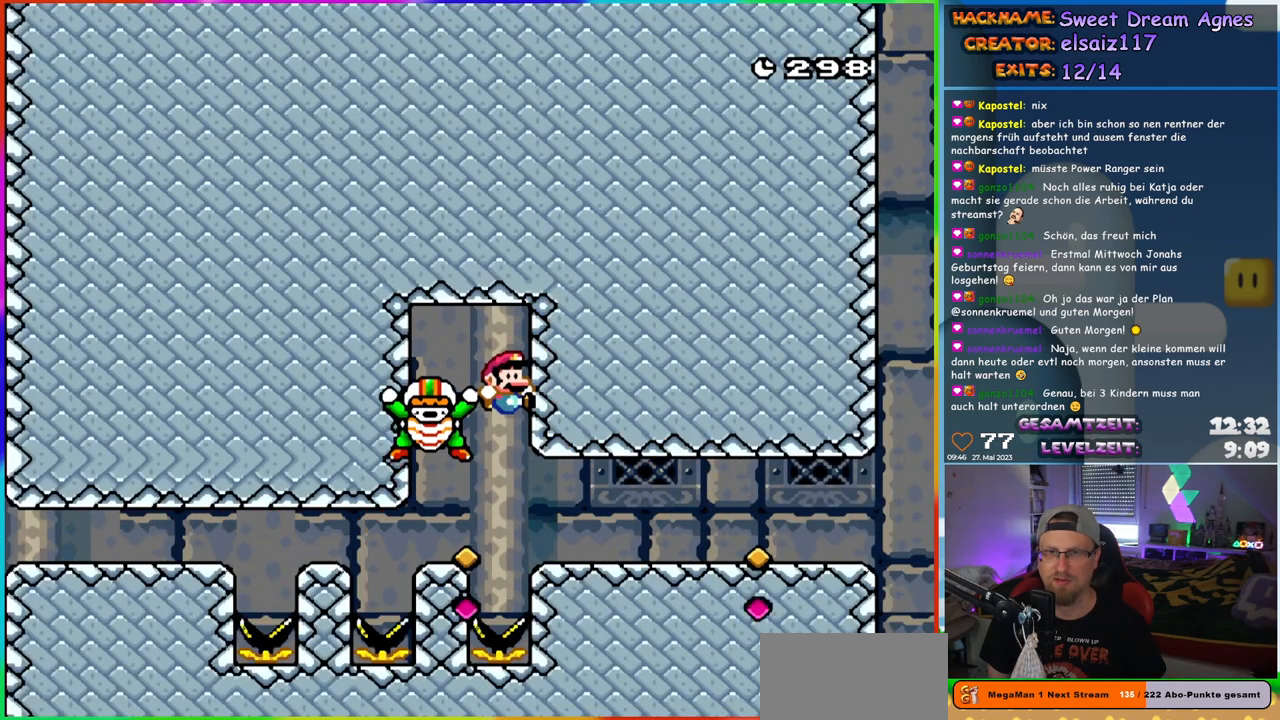
{"buttons": ["Y", "DPAD_RIGHT"], "events": []}
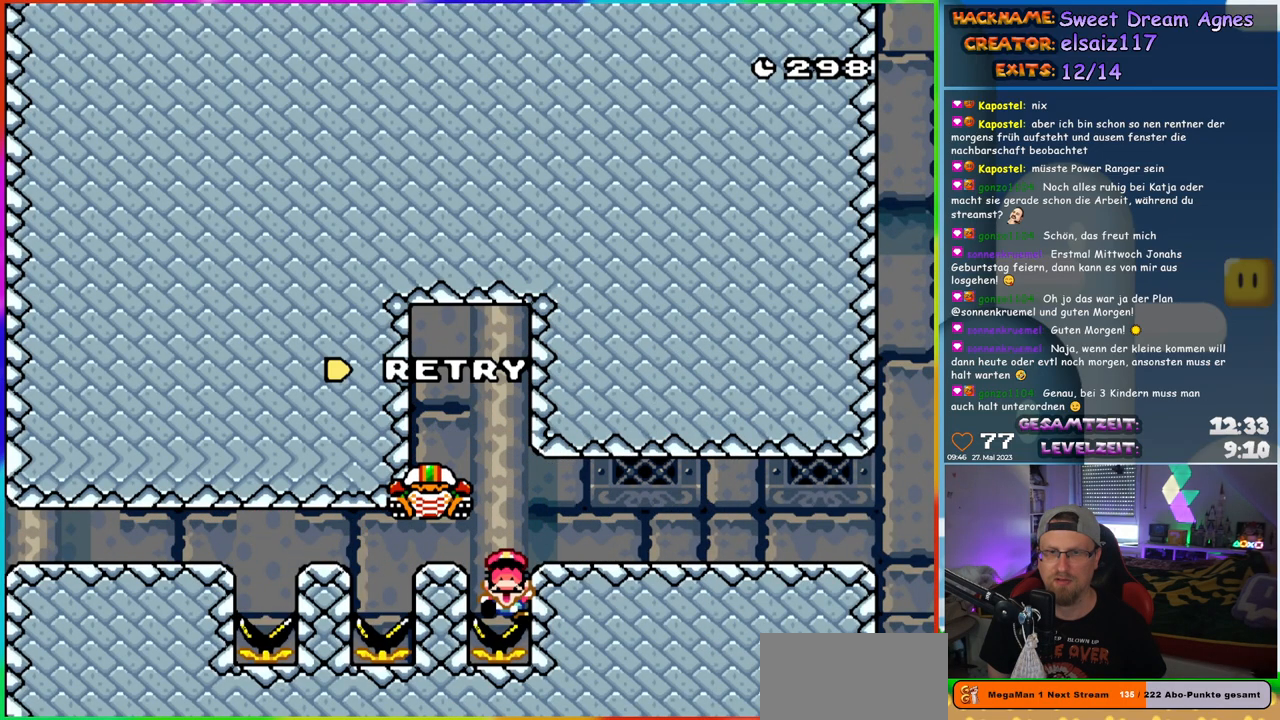
{"buttons": ["B"], "events": [[150, "DPAD_RIGHT", "up"], [200, "Y", "up"], [217, "B", "down"], [317, "B", "up"], [367, "B", "down"]]}
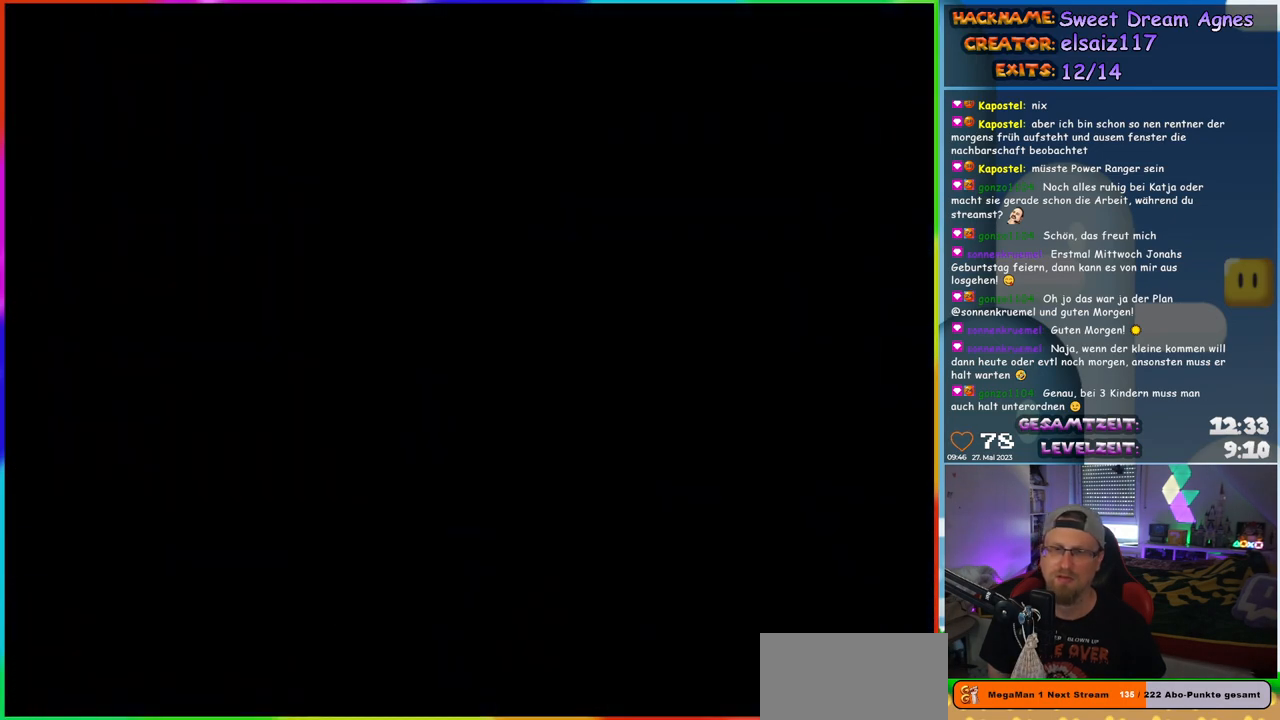
{"buttons": [], "events": [[67, "B", "up"]]}
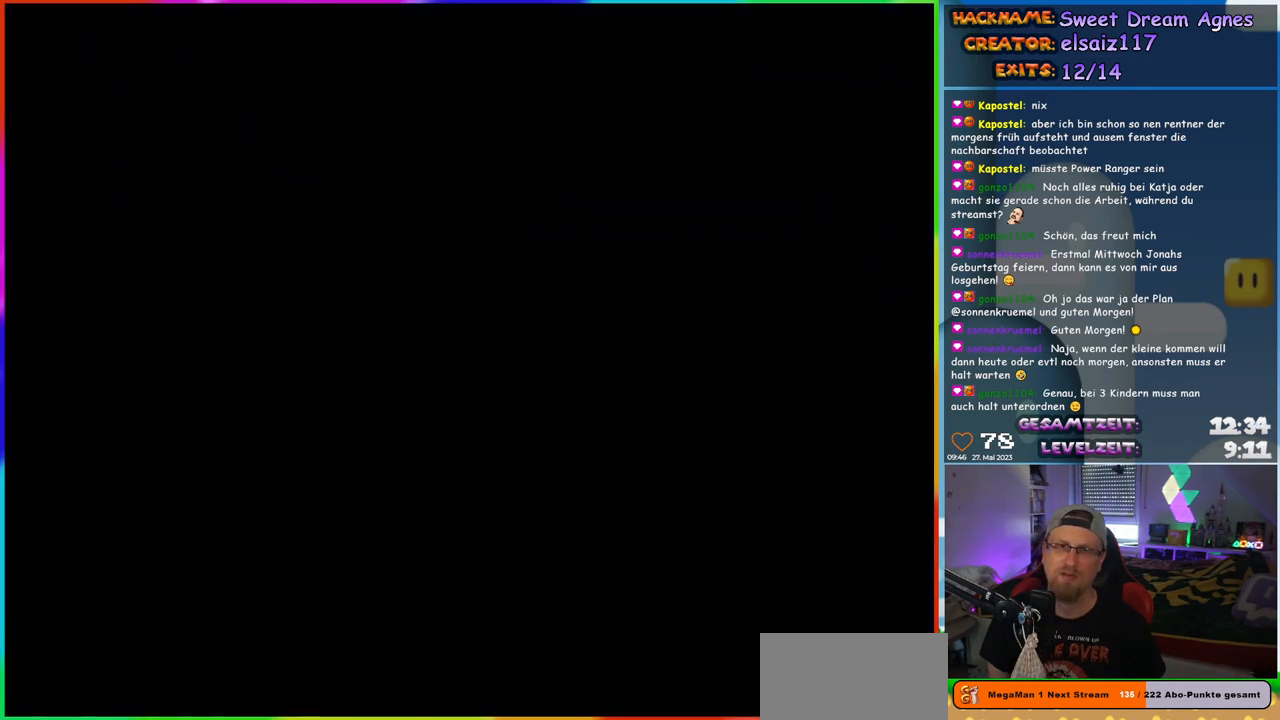
{"buttons": ["Y", "DPAD_RIGHT"], "events": [[233, "Y", "down"], [450, "DPAD_RIGHT", "down"]]}
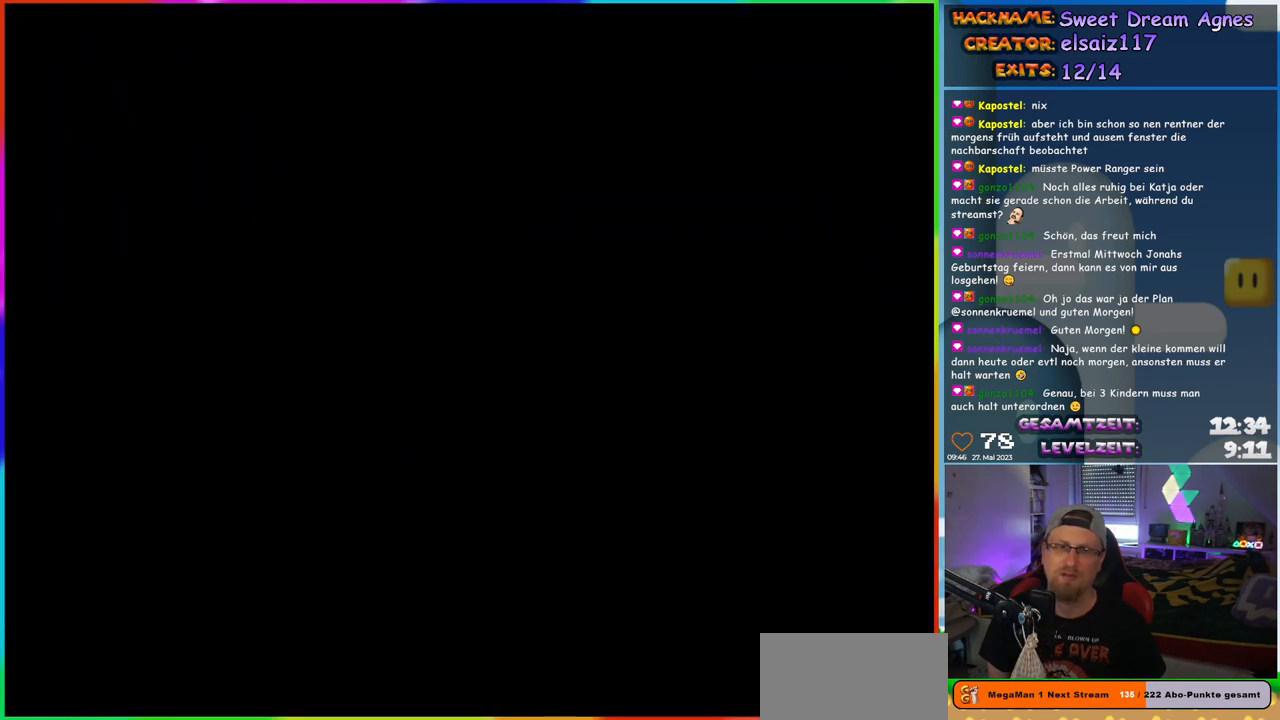
{"buttons": ["B", "Y", "DPAD_RIGHT"], "events": [[150, "B", "down"]]}
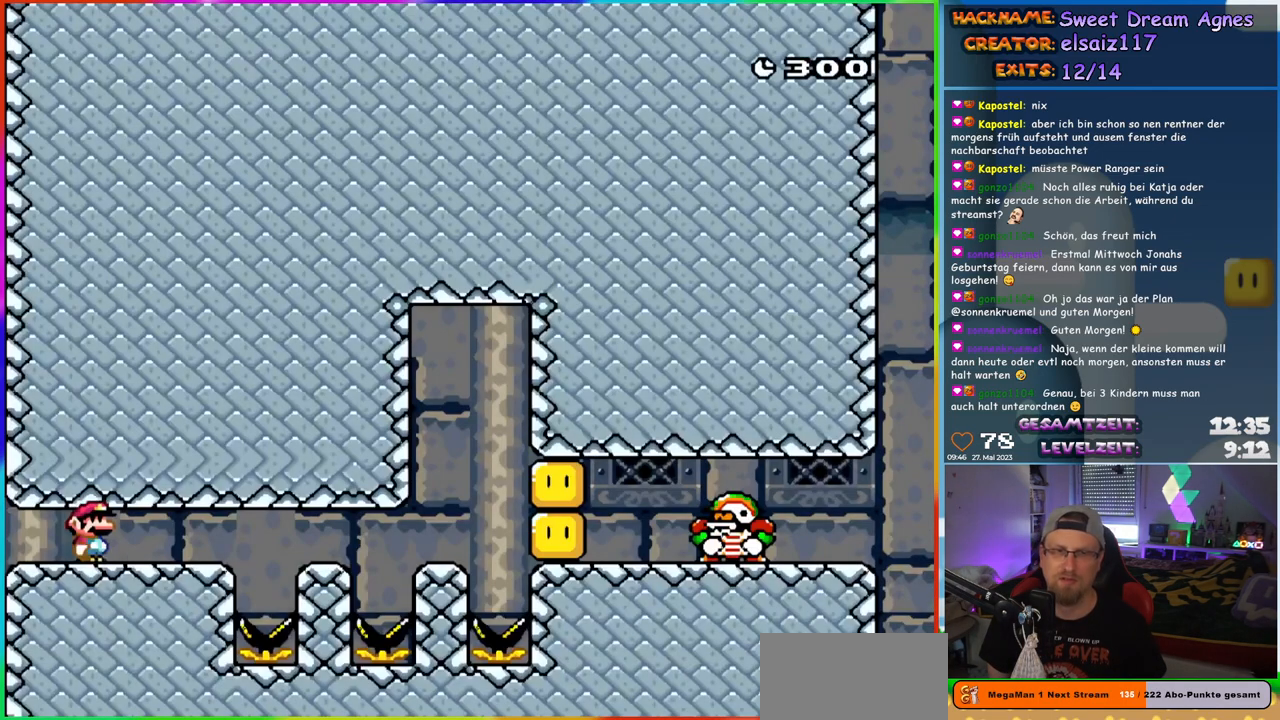
{"buttons": ["B", "Y", "DPAD_RIGHT"], "events": []}
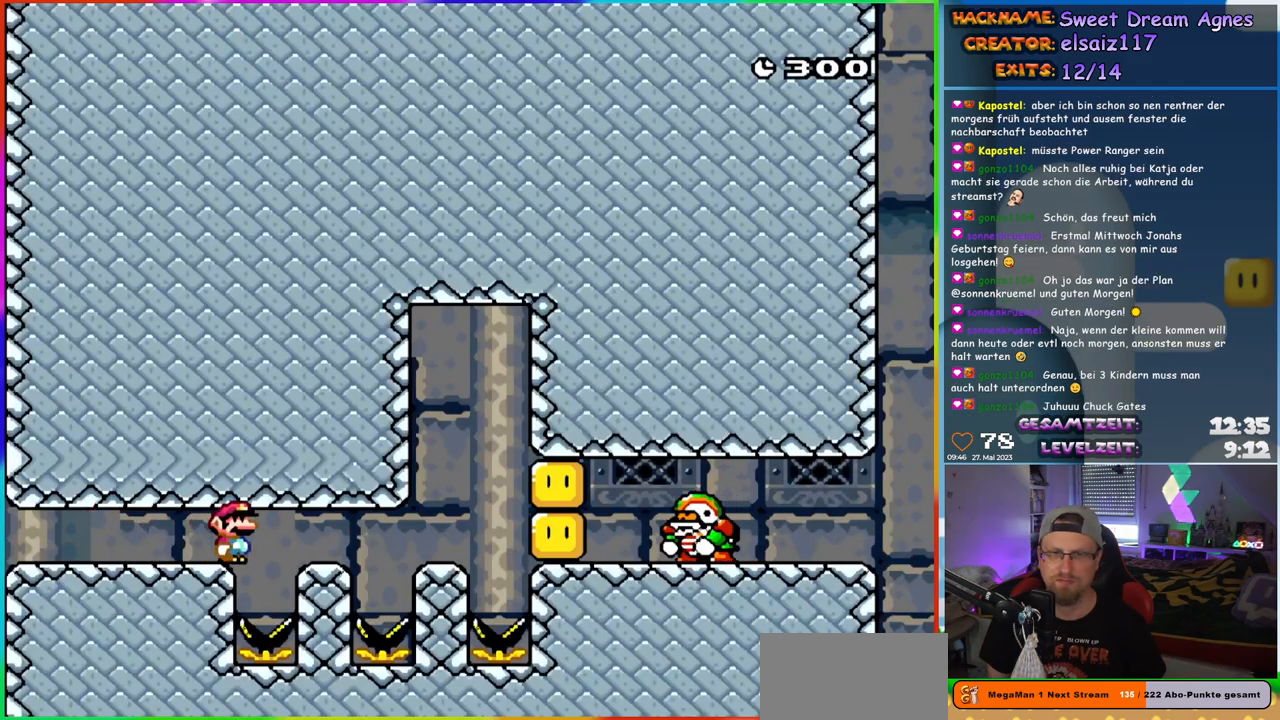
{"buttons": ["B", "Y", "DPAD_UP", "DPAD_LEFT"]}
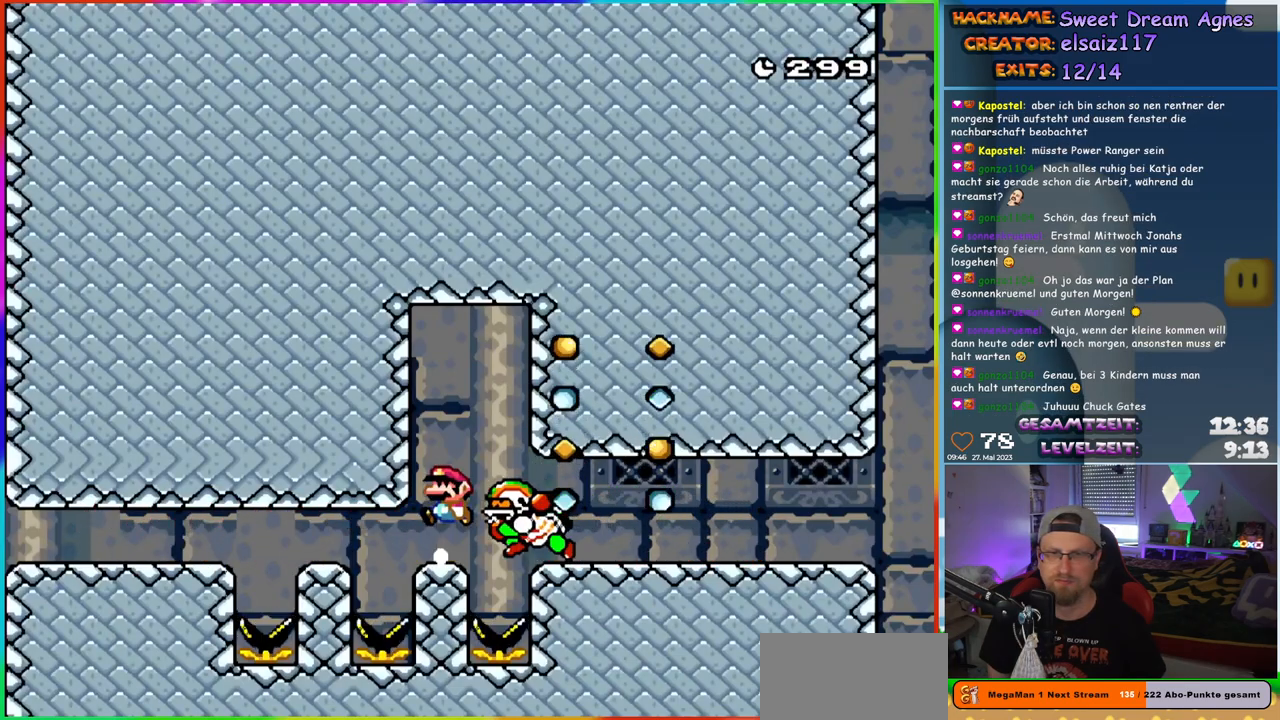
{"buttons": ["Y"]}
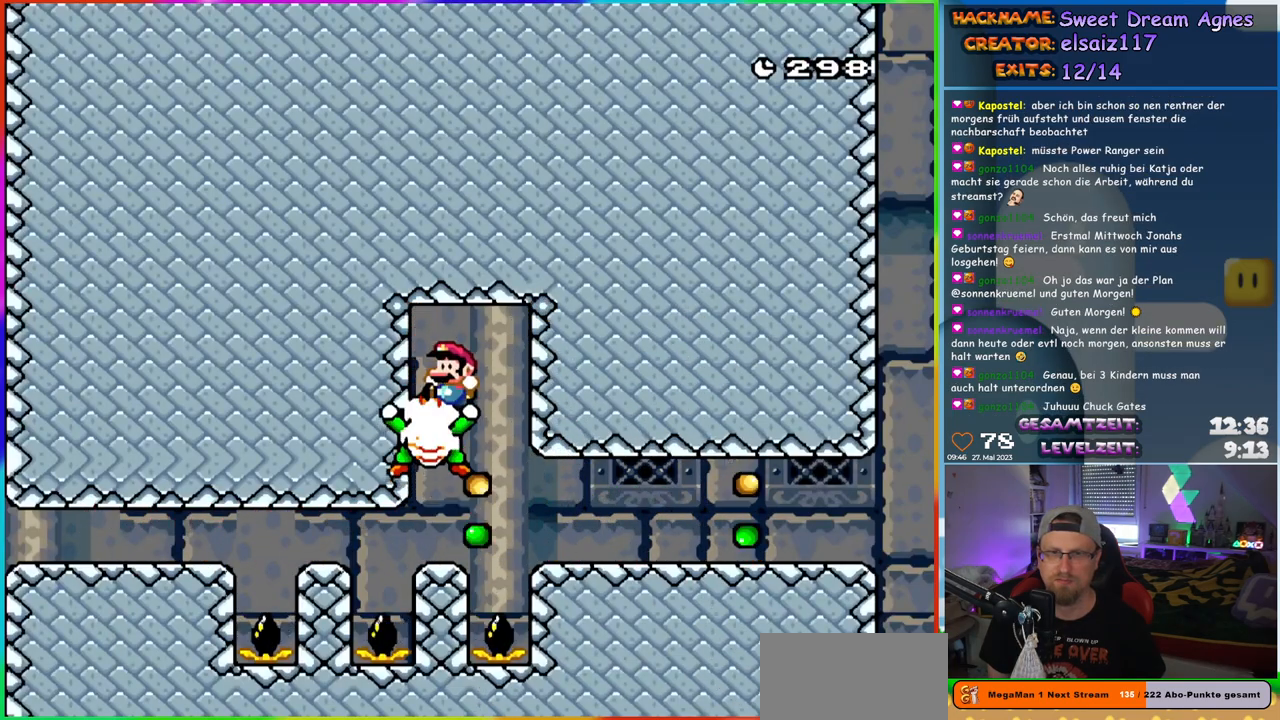
{"buttons": ["B", "Y", "DPAD_RIGHT"], "events": [[300, "DPAD_LEFT", "down"], [367, "B", "down"], [367, "DPAD_LEFT", "up"], [500, "DPAD_RIGHT", "down"]]}
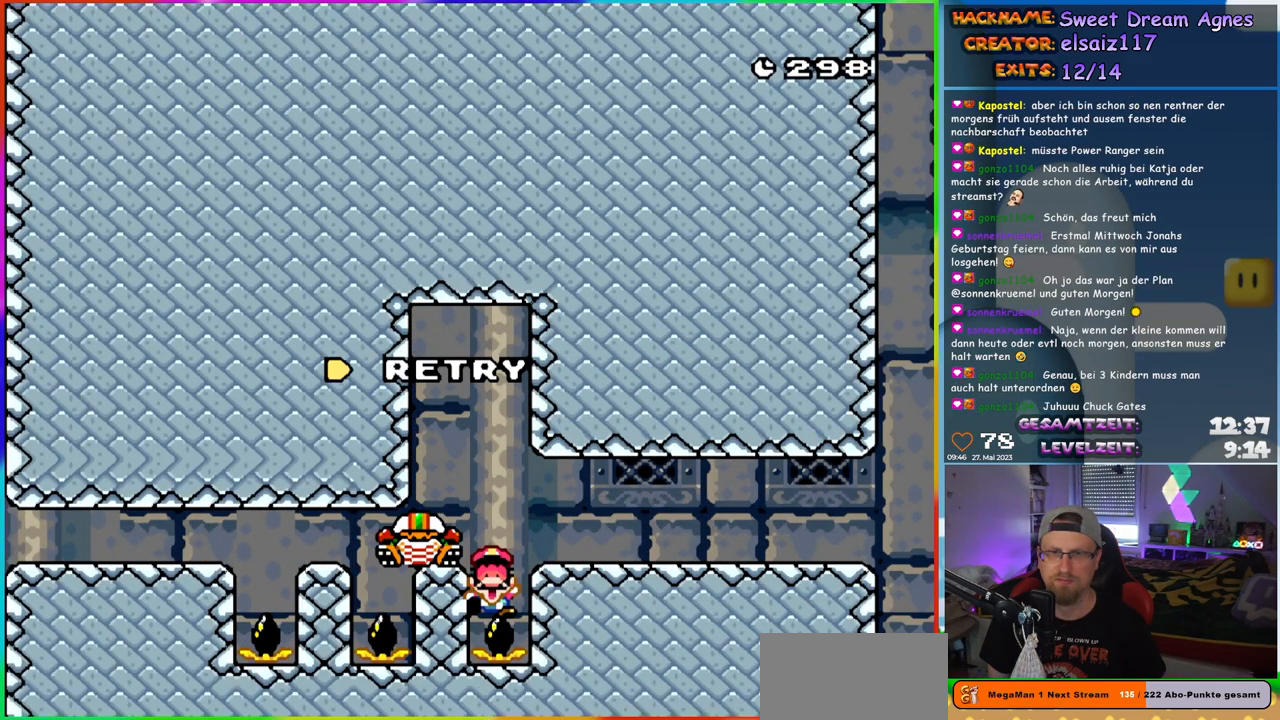
{"buttons": ["B"], "events": [[150, "DPAD_RIGHT", "up"], [200, "B", "up"], [283, "Y", "up"], [450, "B", "down"]]}
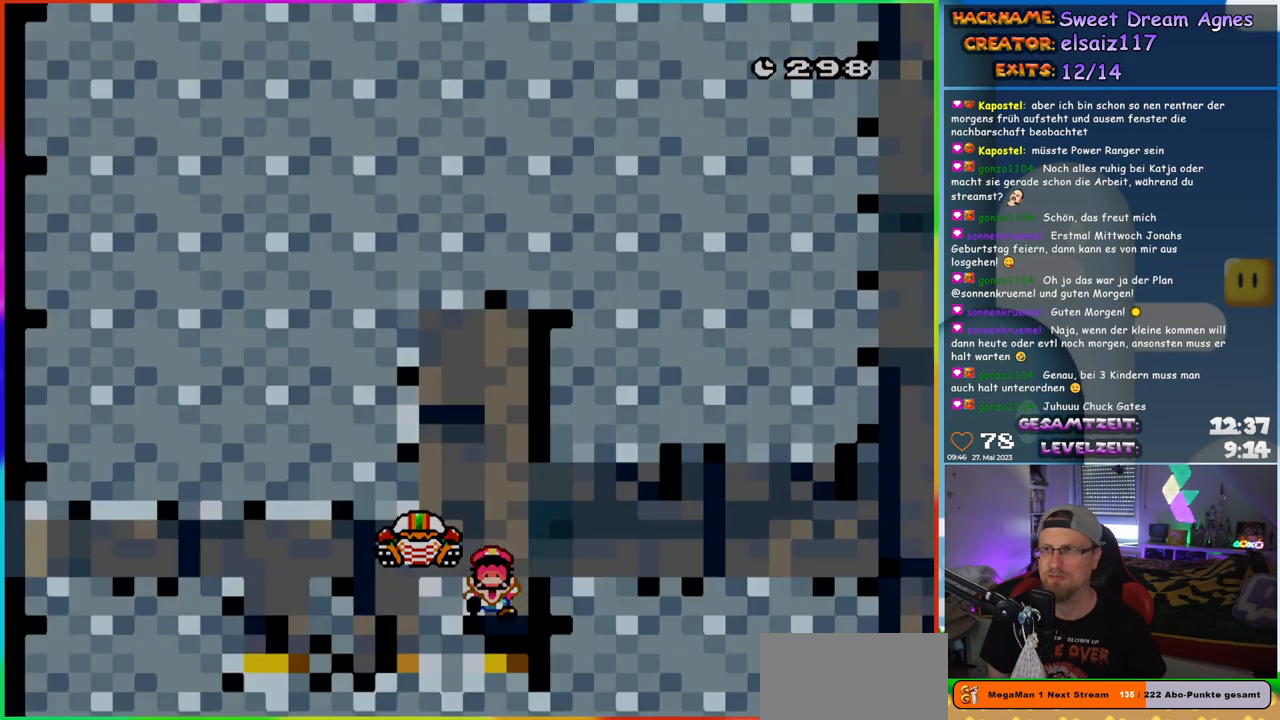
{"buttons": [], "events": [[67, "B", "up"]]}
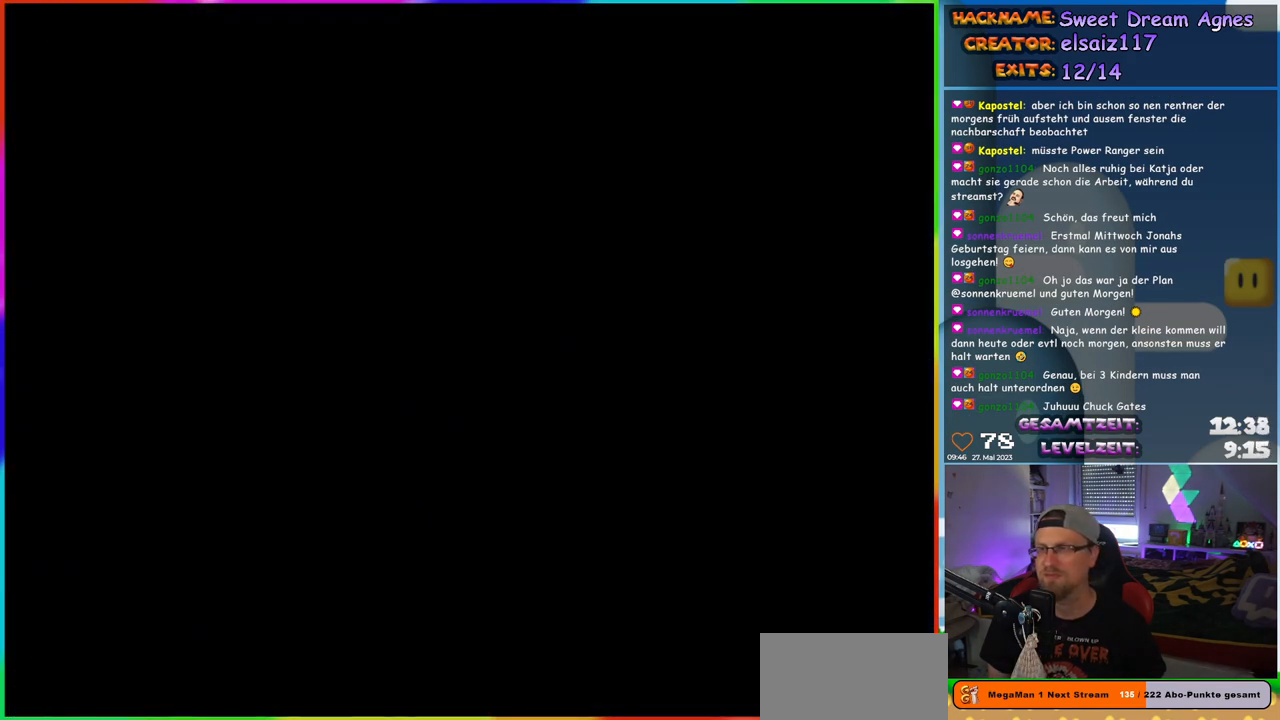
{"buttons": [], "events": []}
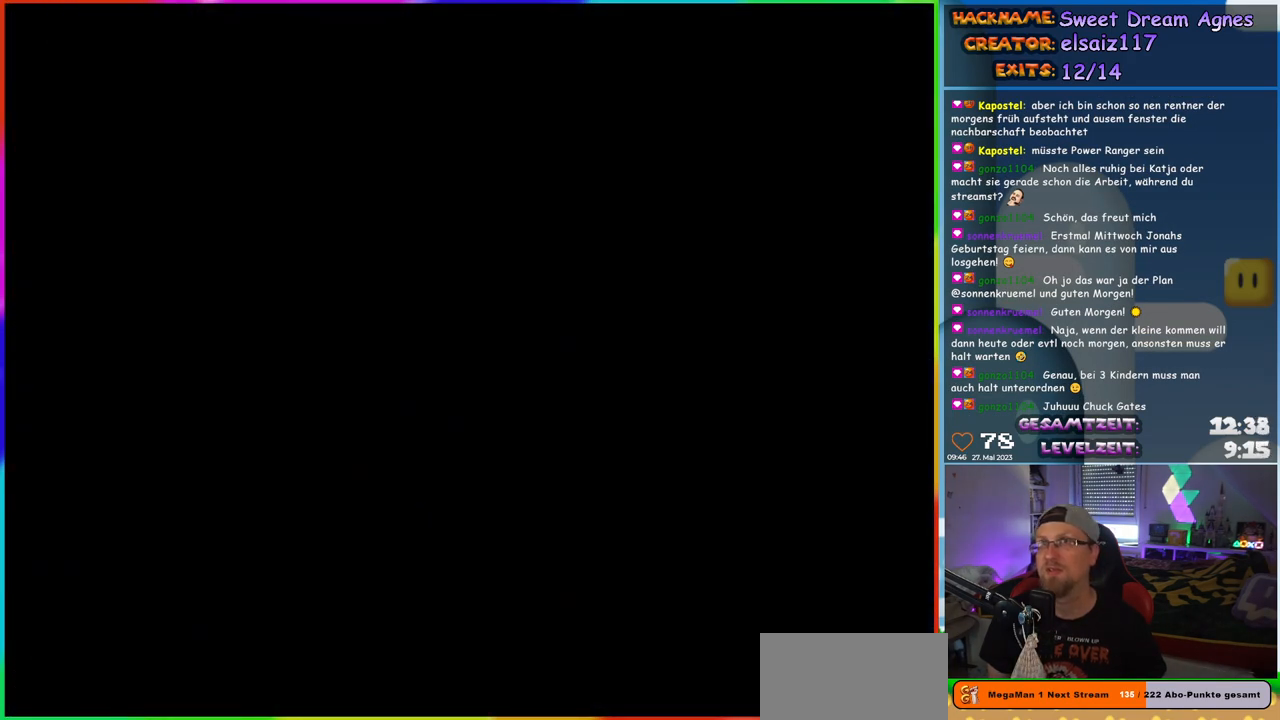
{"buttons": ["B", "Y", "DPAD_RIGHT"], "events": [[167, "DPAD_RIGHT", "down"], [167, "Y", "down"], [217, "B", "down"]]}
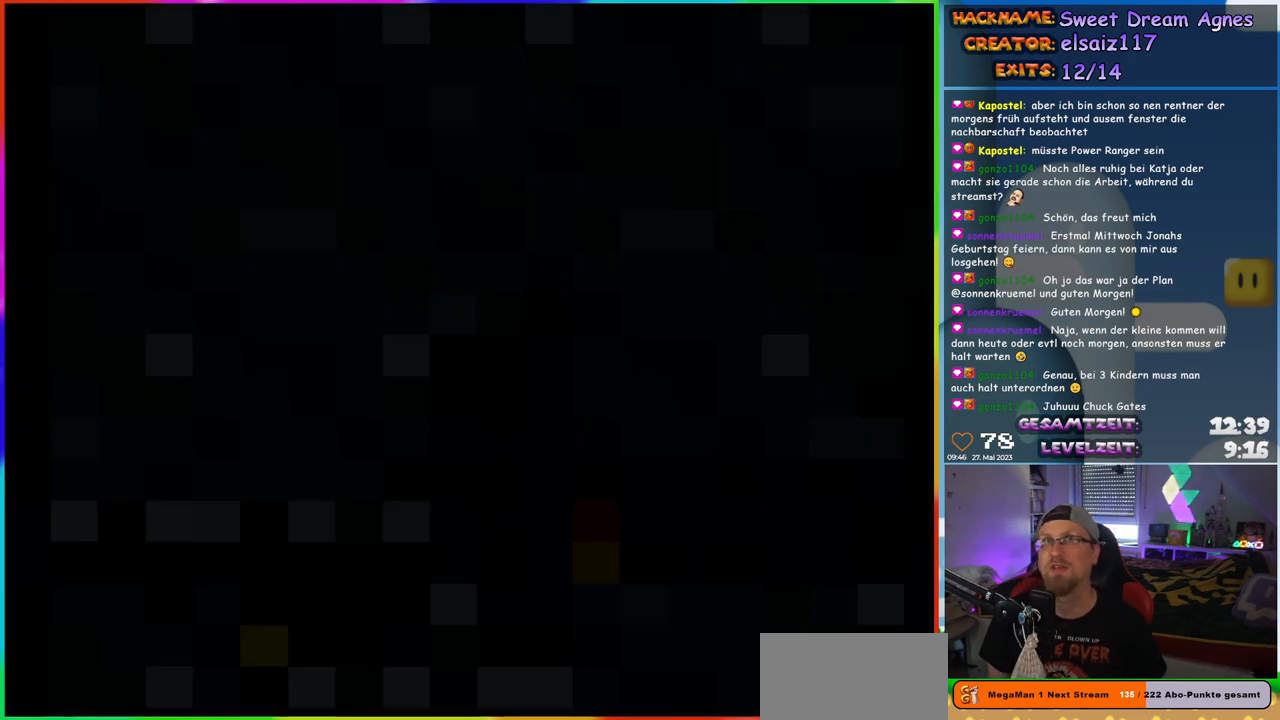
{"buttons": ["B", "Y", "DPAD_RIGHT"], "events": []}
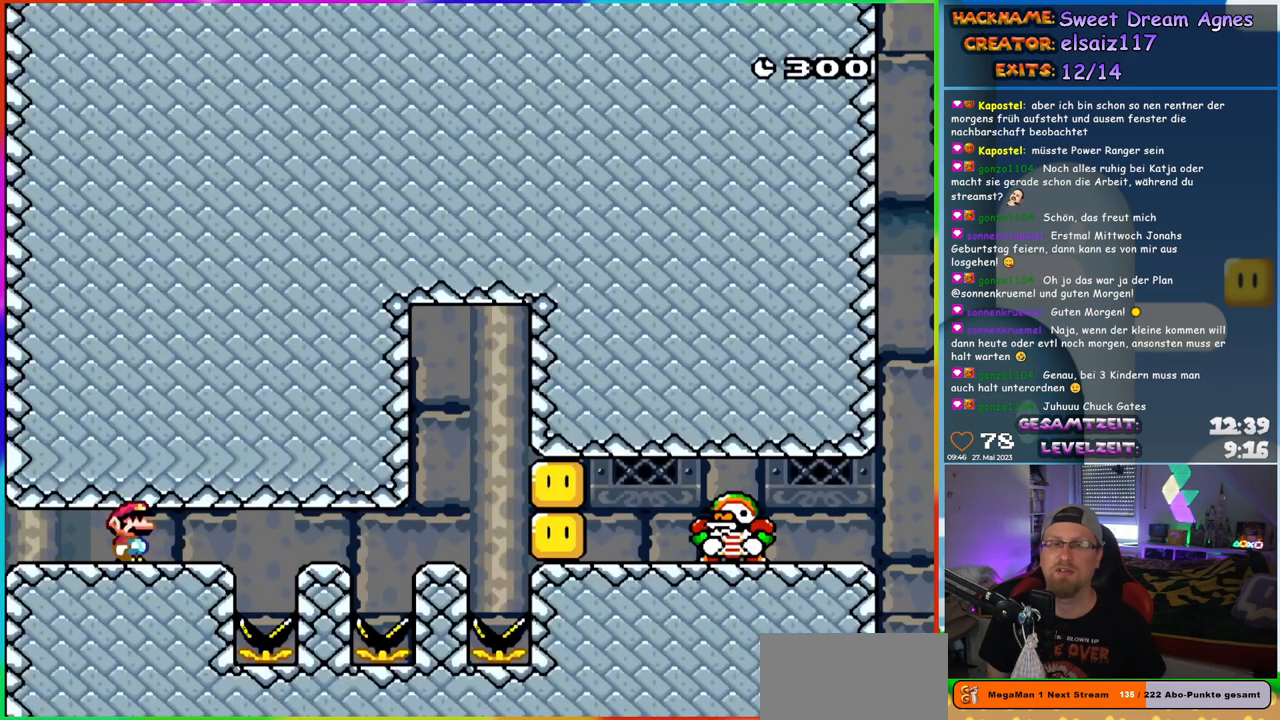
{"buttons": ["B", "Y", "DPAD_RIGHT"], "events": []}
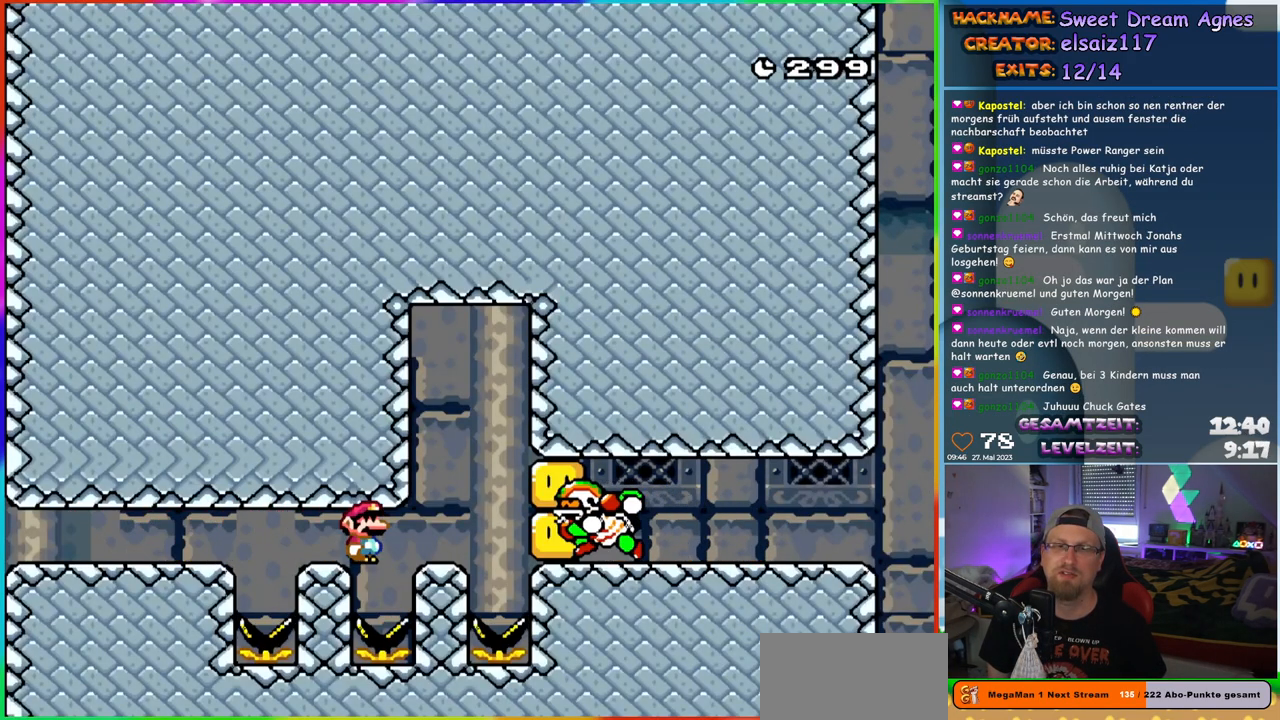
{"buttons": ["X", "DPAD_LEFT"], "events": [[100, "B", "up"], [117, "DPAD_RIGHT", "up"], [117, "Y", "up"], [133, "DPAD_LEFT", "down"], [200, "X", "down"], [217, "A", "down"], [367, "A", "up"], [383, "DPAD_LEFT", "up"], [417, "DPAD_LEFT", "down"]]}